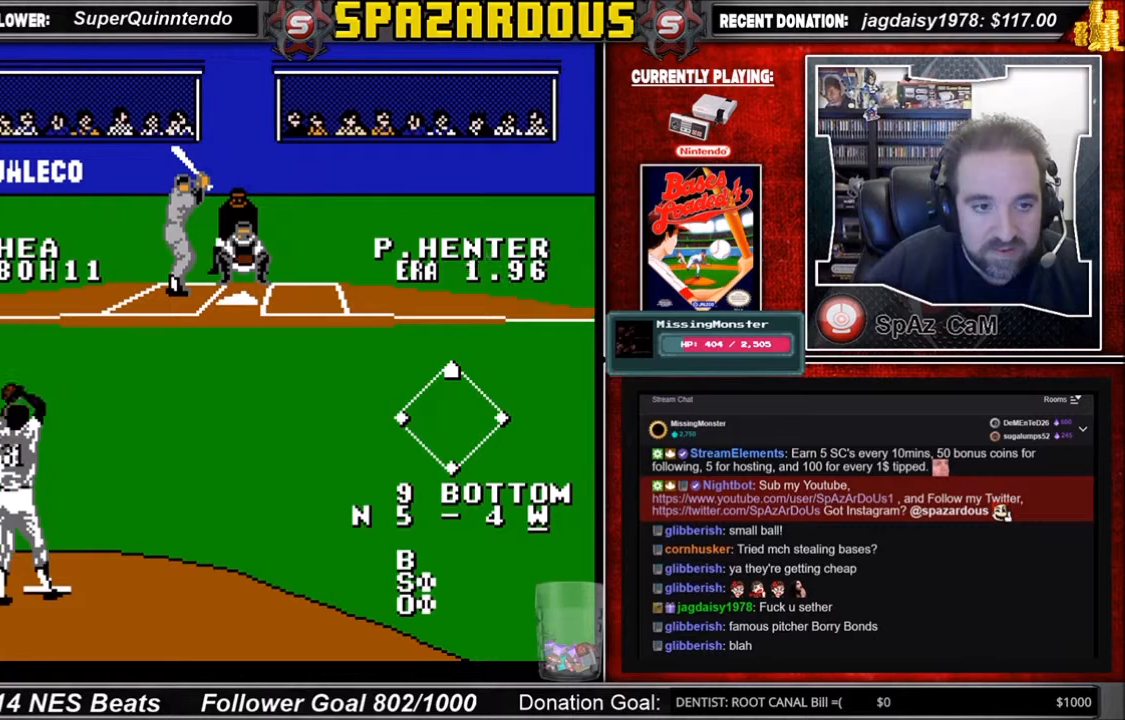
Gameplay with a controller (Nintendo layout); each line is a JSON object with the inputs held at the frame after it. "events" lists button and stick changes between this image and that frame as [ms after this image, input, new state], when the widget could be followed in between. Not read: L3 R3.
{"buttons": ["A", "DPAD_DOWN", "DPAD_RIGHT"], "events": [[66, "A", "up"], [100, "DPAD_DOWN", "down"], [166, "DPAD_RIGHT", "down"], [433, "A", "down"]]}
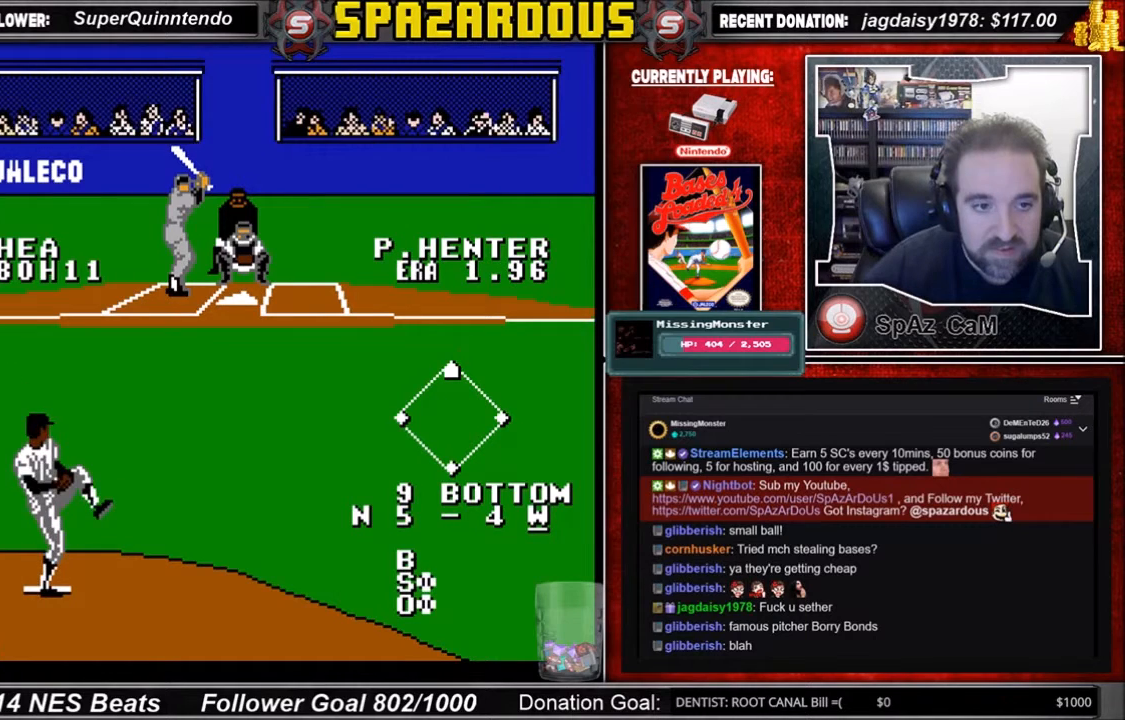
{"buttons": ["A", "DPAD_DOWN", "DPAD_RIGHT"], "events": [[100, "A", "up"], [234, "A", "down"]]}
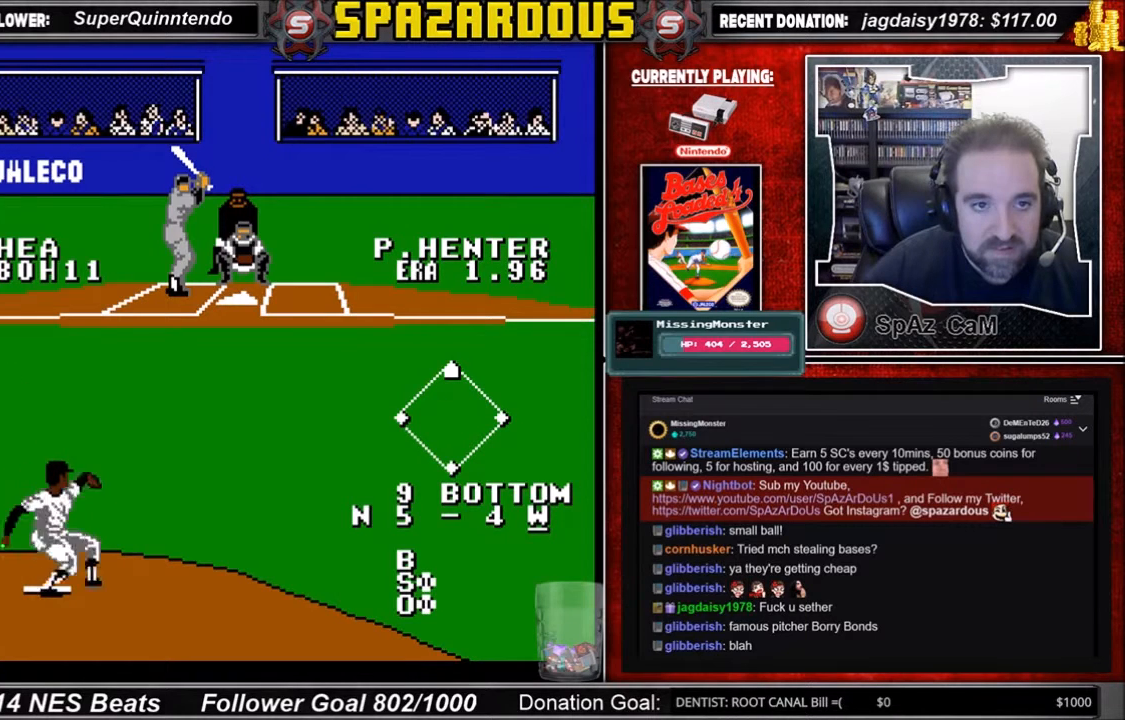
{"buttons": ["A", "DPAD_DOWN", "DPAD_RIGHT"], "events": []}
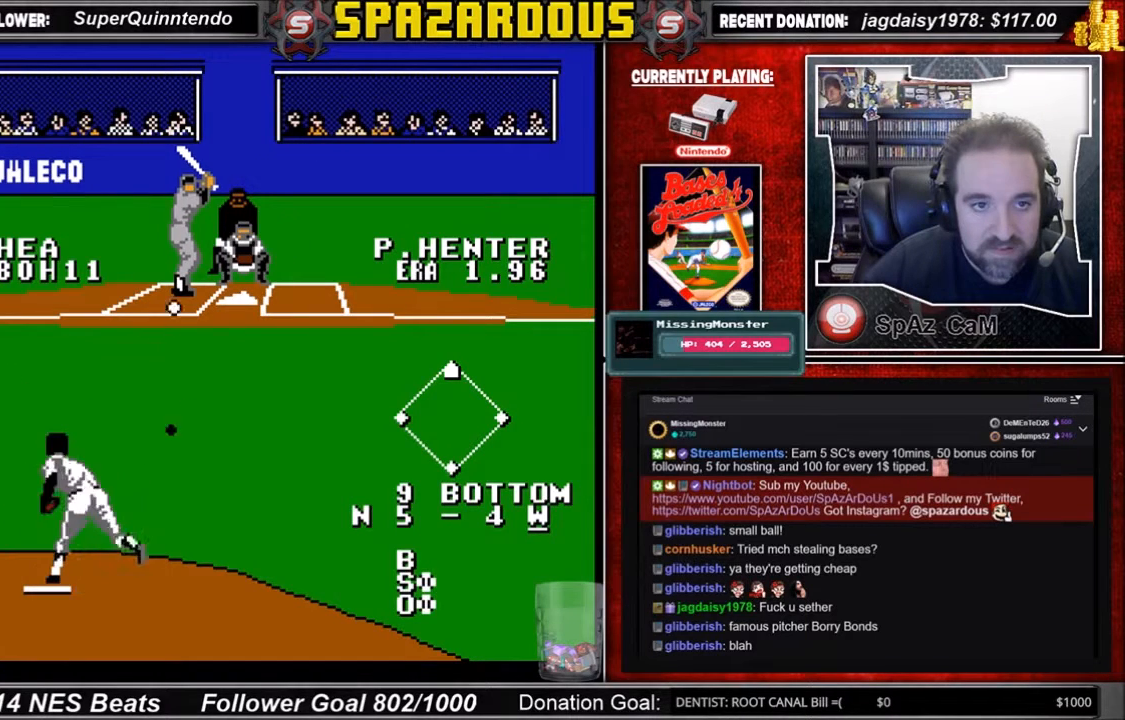
{"buttons": [], "events": [[100, "A", "up"], [234, "DPAD_DOWN", "up"], [234, "DPAD_RIGHT", "up"]]}
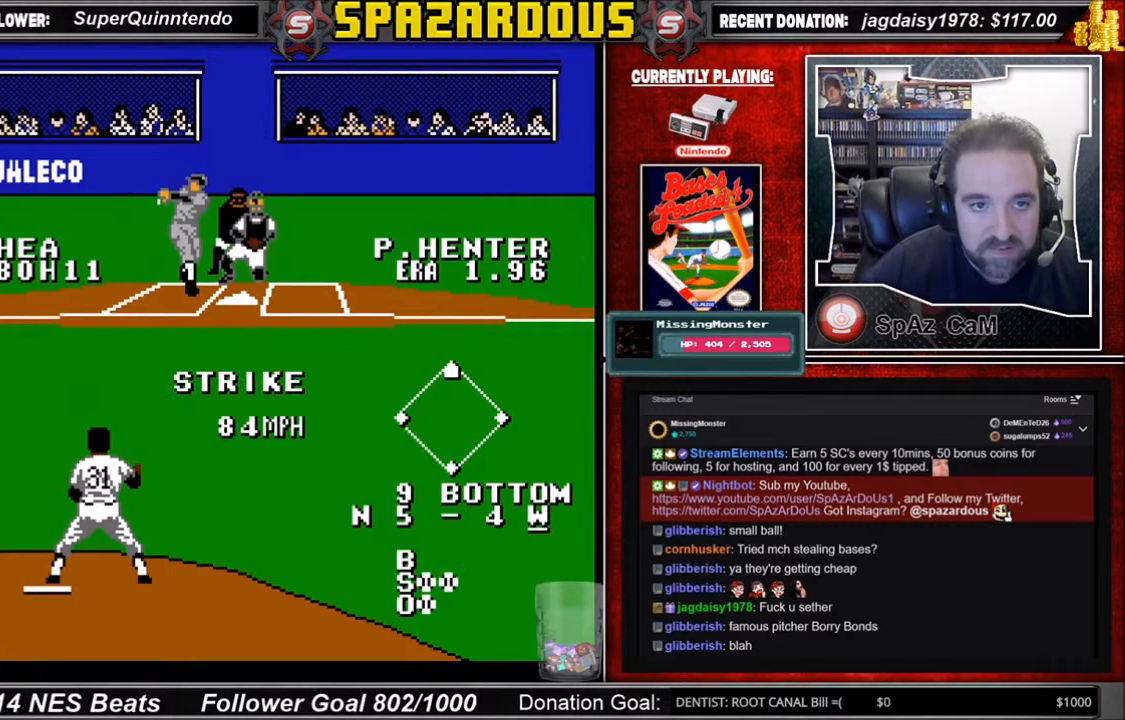
{"buttons": [], "events": []}
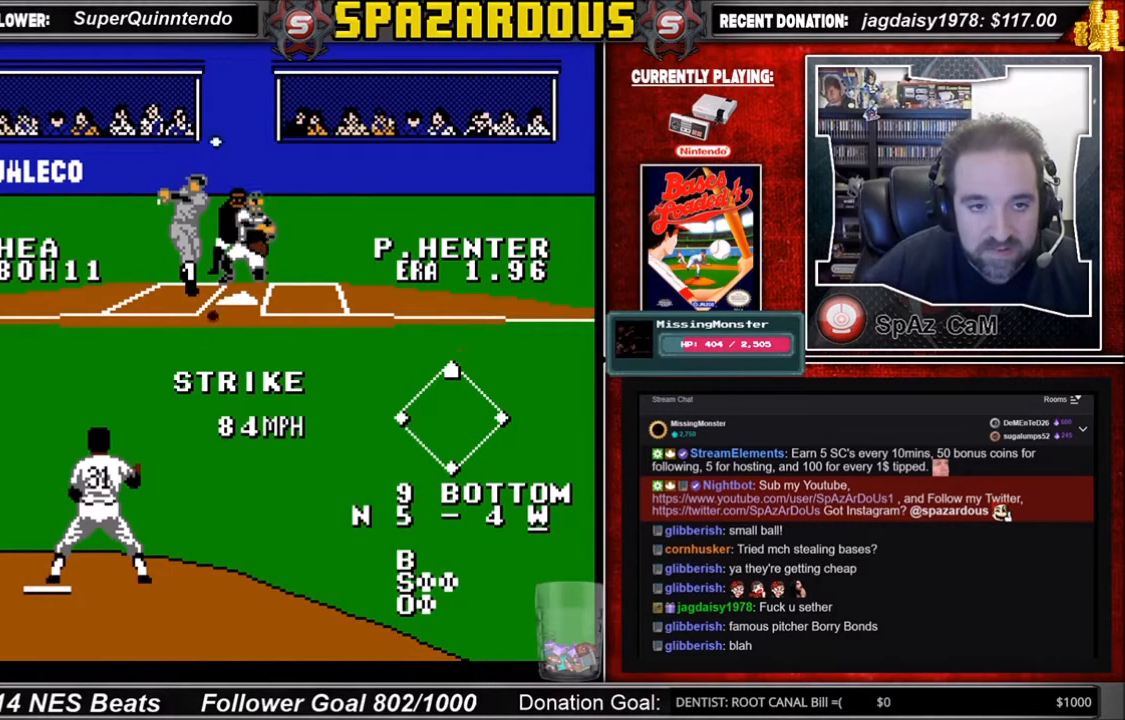
{"buttons": [], "events": []}
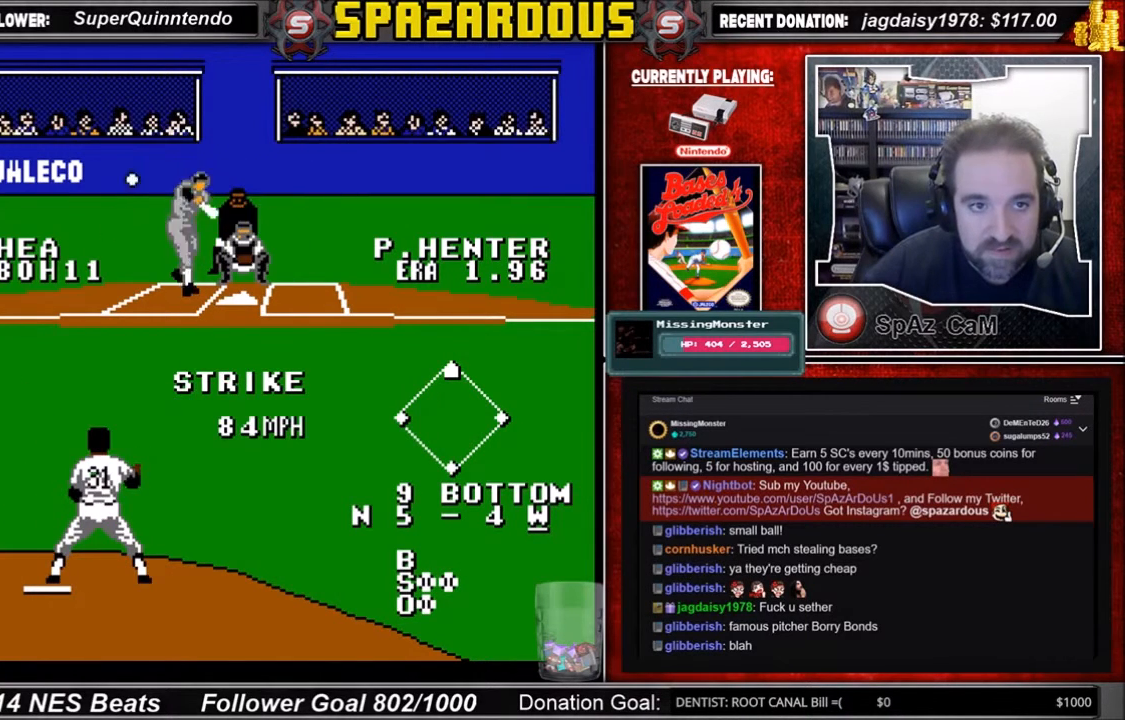
{"buttons": ["A", "DPAD_UP"], "events": [[300, "DPAD_UP", "down"], [433, "A", "down"]]}
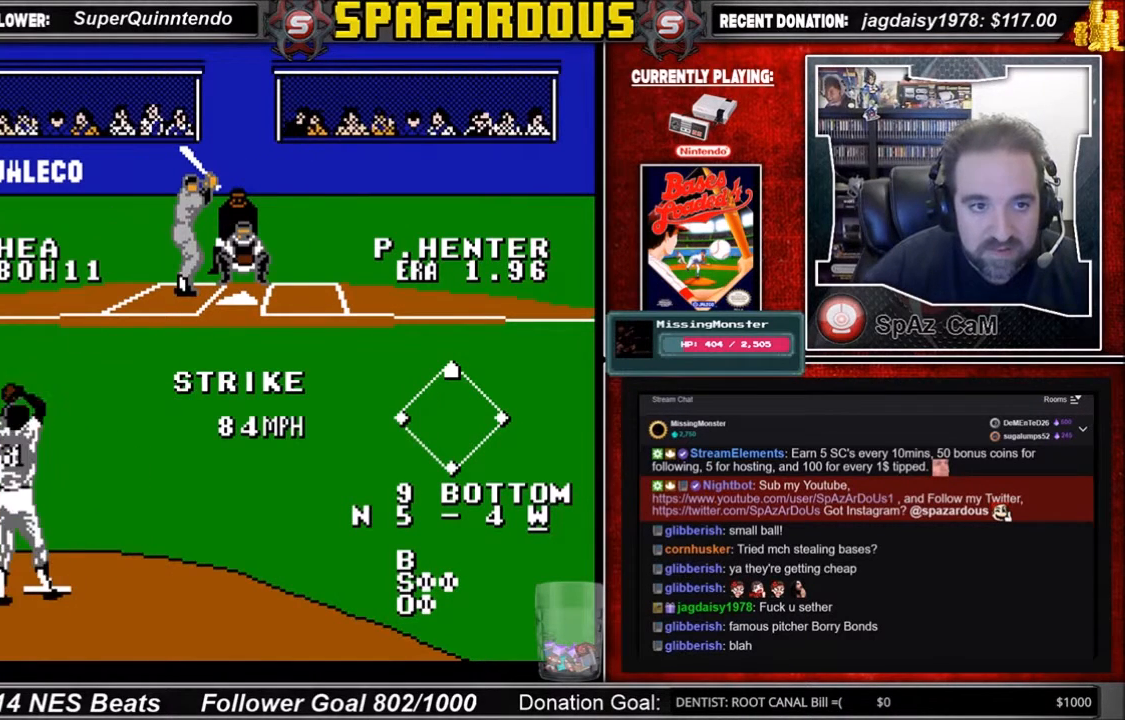
{"buttons": ["A"], "events": [[33, "A", "up"], [67, "A", "down"], [300, "DPAD_UP", "up"]]}
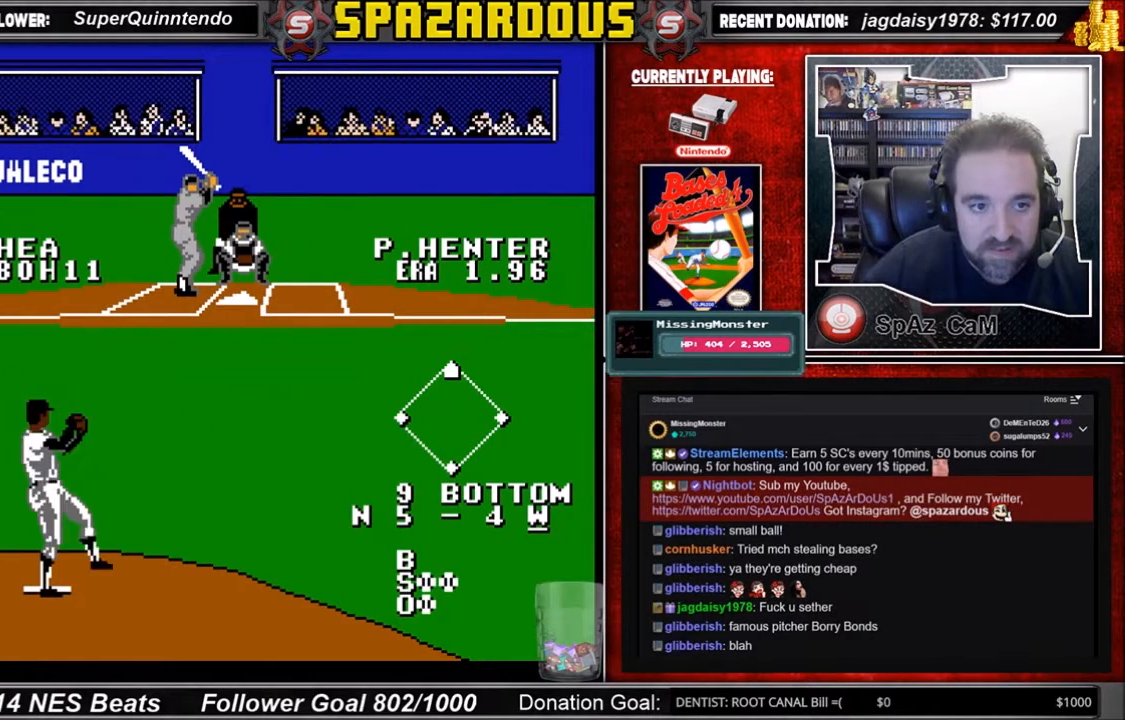
{"buttons": ["A", "DPAD_DOWN", "DPAD_RIGHT"], "events": [[133, "DPAD_DOWN", "down"], [200, "A", "up"], [200, "DPAD_RIGHT", "down"], [300, "A", "down"], [400, "A", "up"], [467, "A", "down"]]}
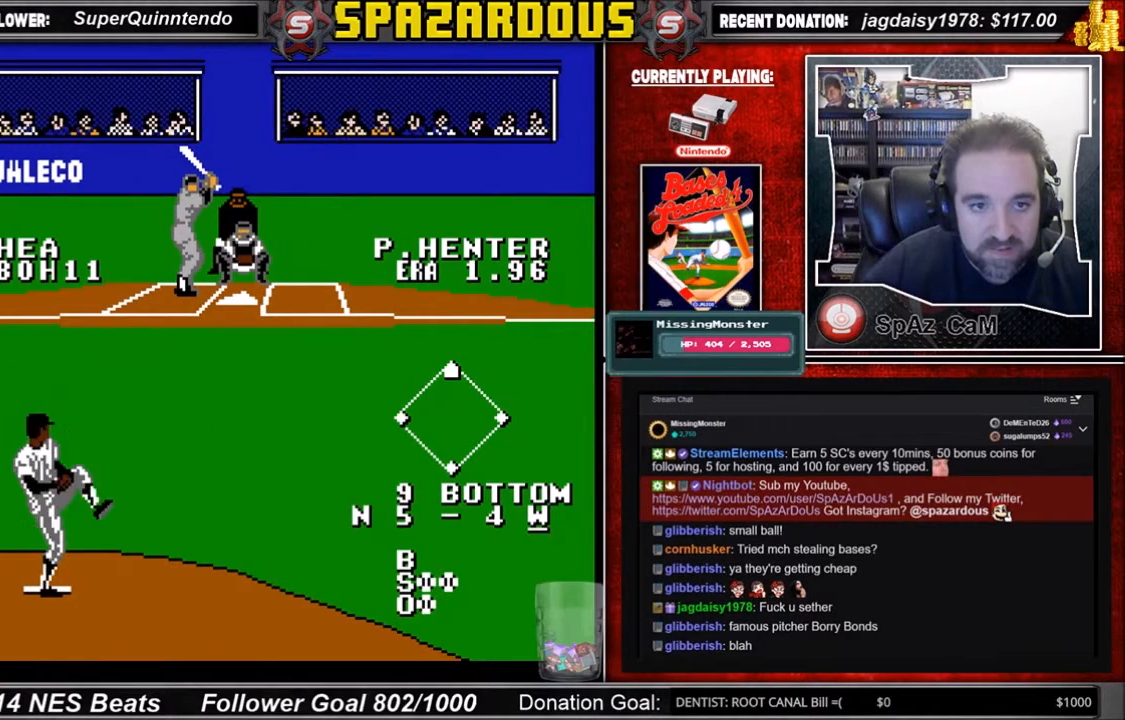
{"buttons": ["DPAD_DOWN", "DPAD_RIGHT"], "events": [[100, "A", "up"], [200, "A", "down"], [234, "A", "up"], [300, "A", "down"], [400, "A", "up"]]}
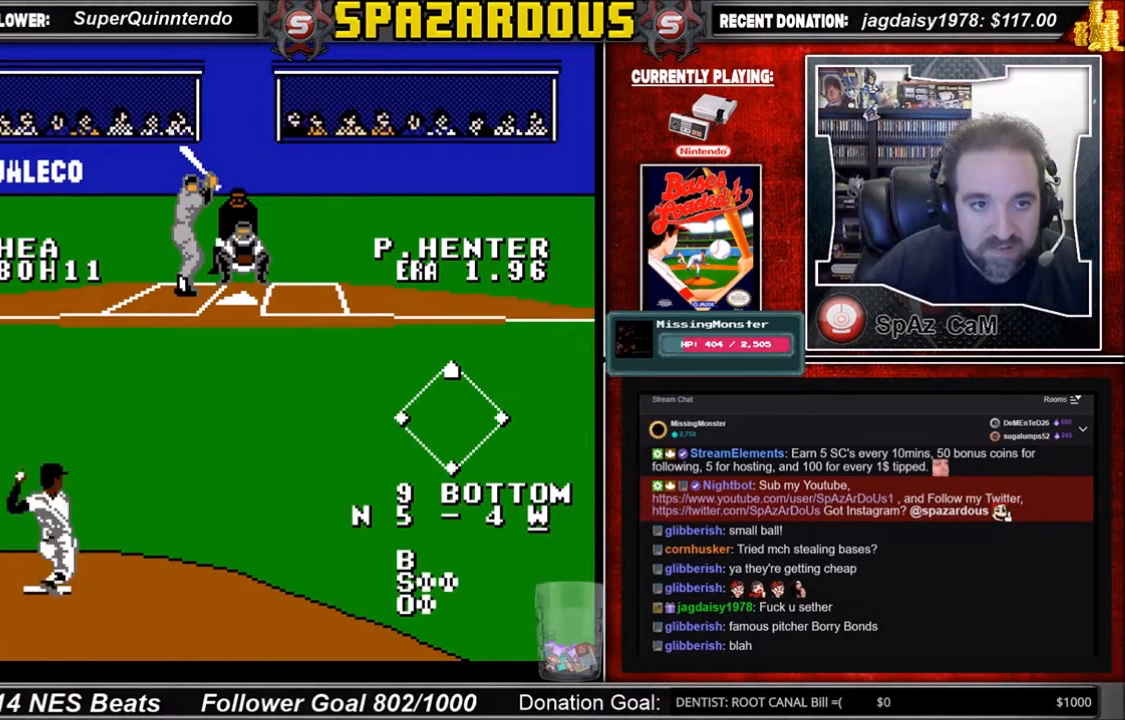
{"buttons": ["A", "DPAD_DOWN", "DPAD_RIGHT"], "events": [[66, "A", "down"], [133, "A", "up"], [200, "A", "down"]]}
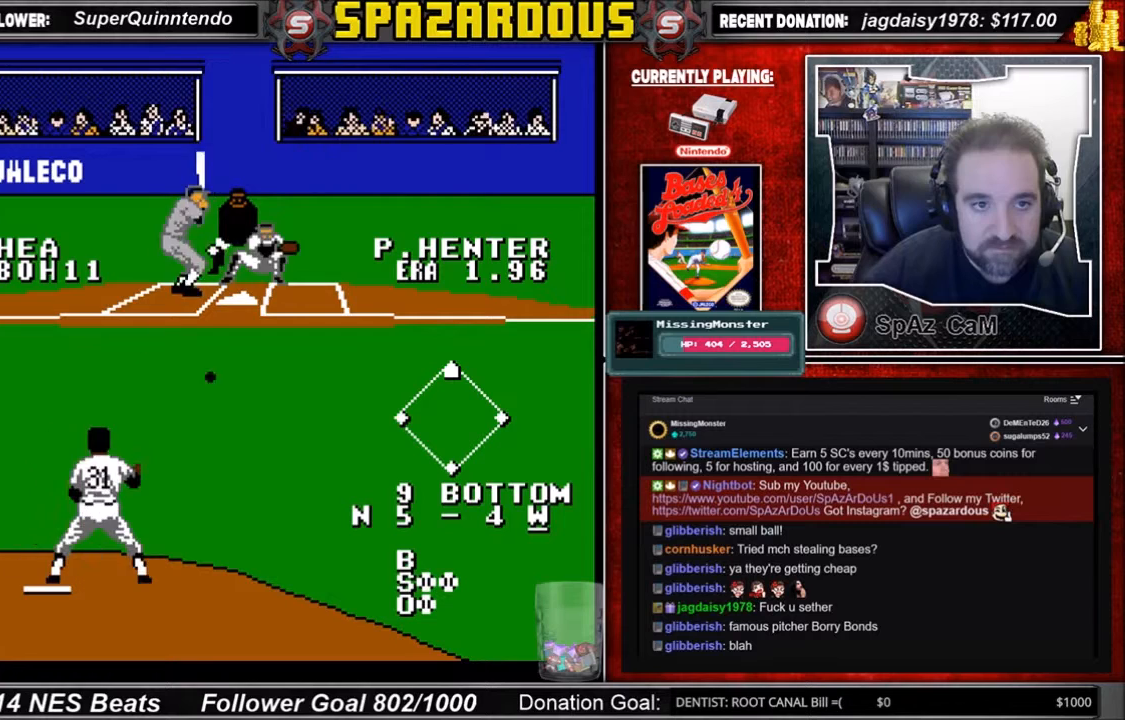
{"buttons": [], "events": [[200, "A", "up"], [234, "DPAD_DOWN", "up"], [234, "DPAD_RIGHT", "up"]]}
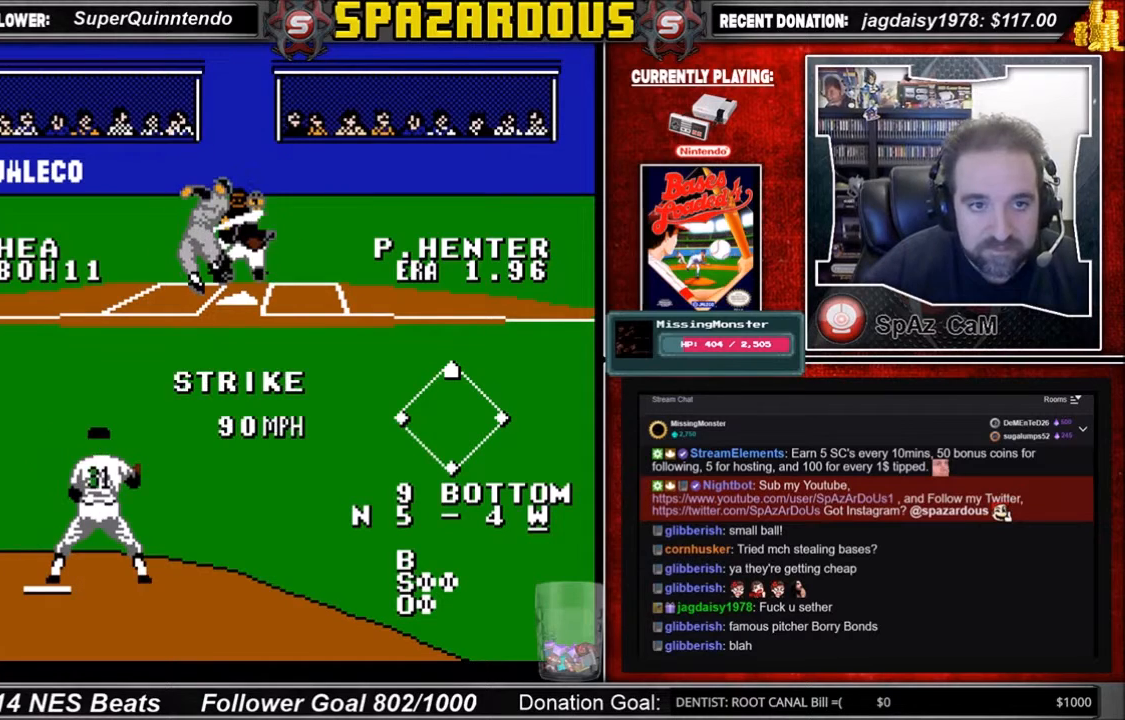
{"buttons": [], "events": []}
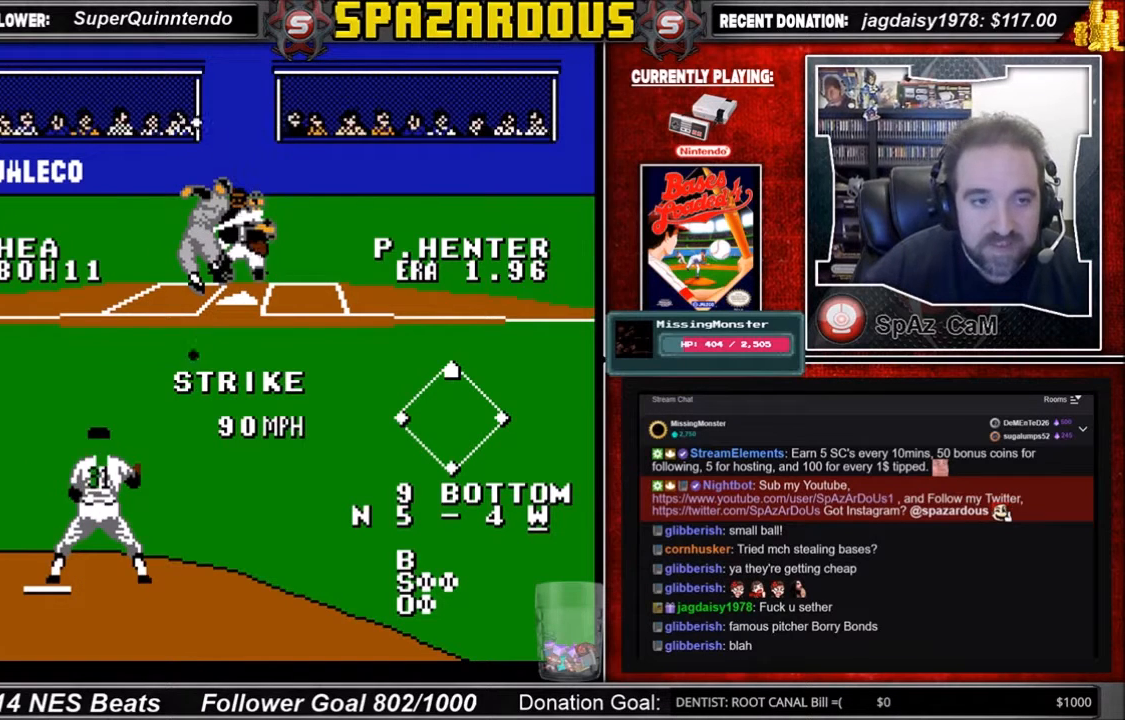
{"buttons": [], "events": []}
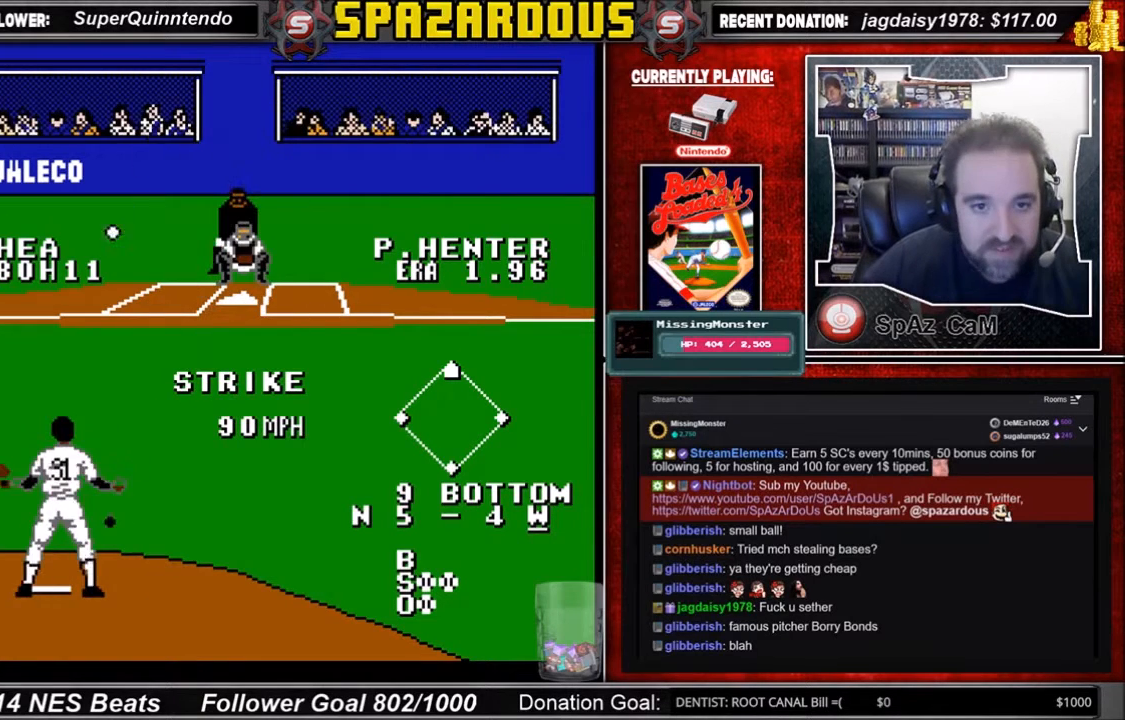
{"buttons": [], "events": []}
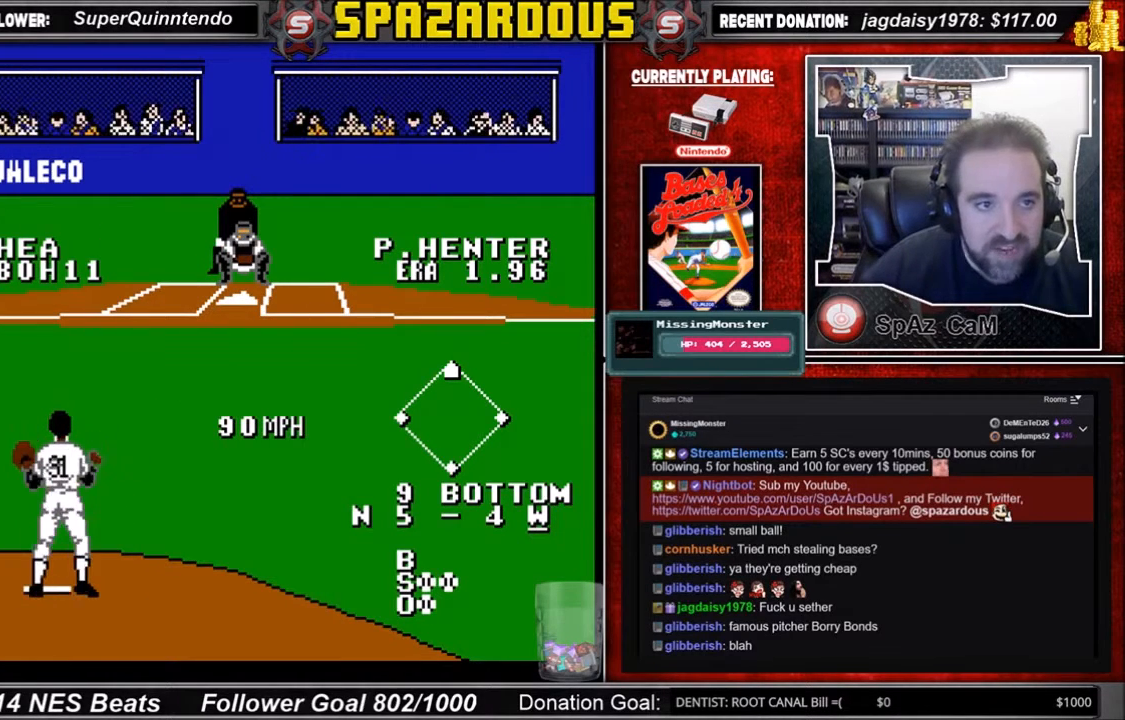
{"buttons": [], "events": []}
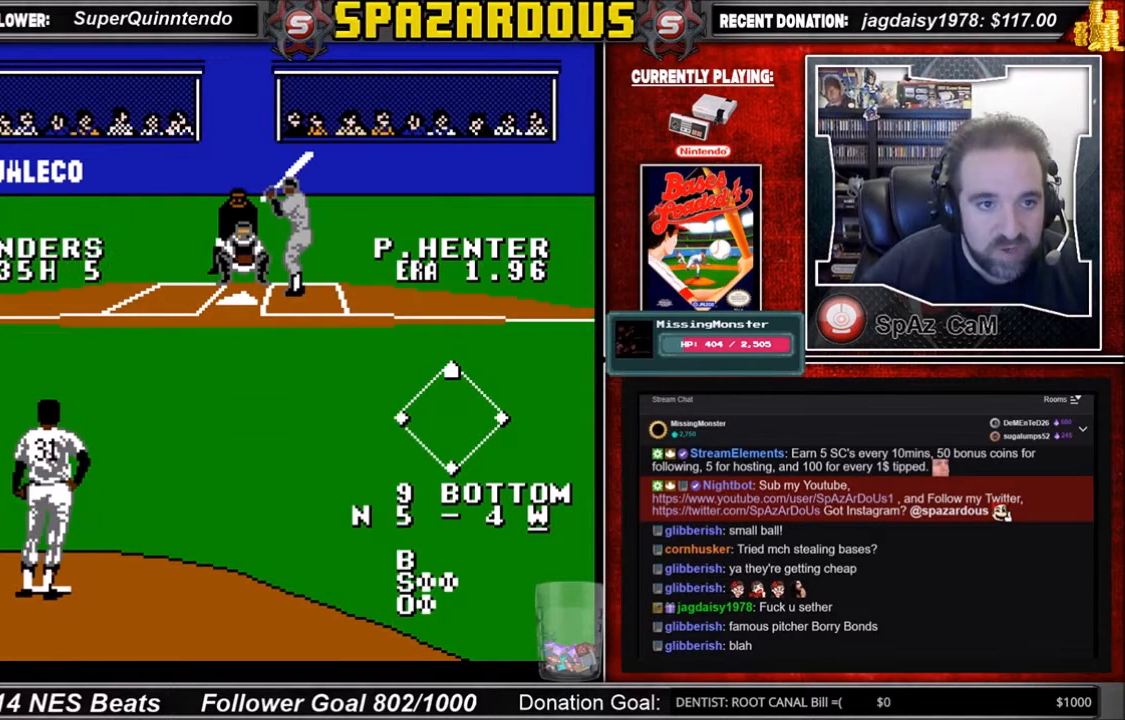
{"buttons": [], "events": []}
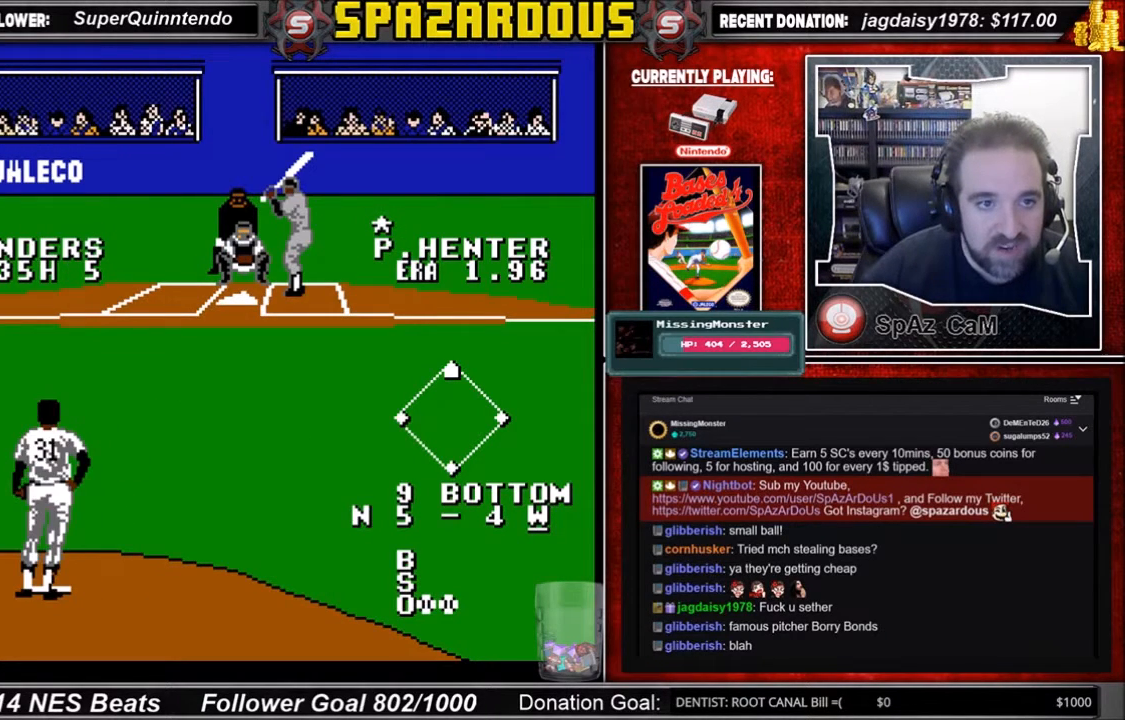
{"buttons": ["DPAD_DOWN"], "events": [[200, "A", "down"], [267, "A", "up"], [467, "DPAD_DOWN", "down"]]}
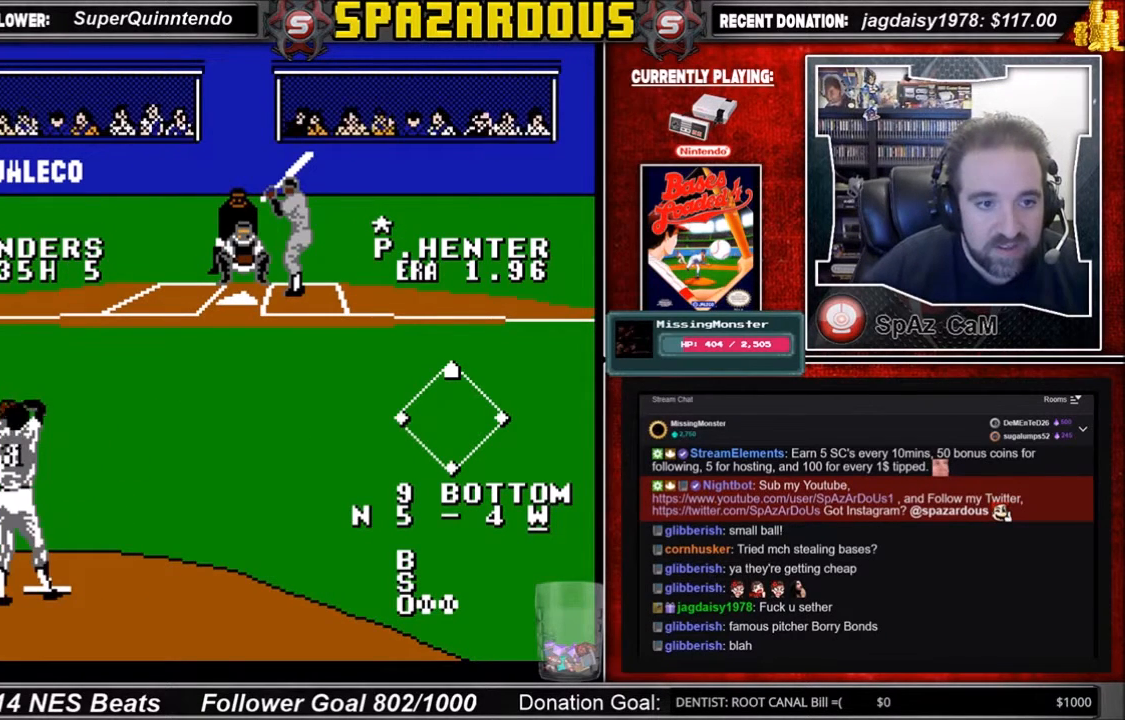
{"buttons": ["DPAD_DOWN"], "events": [[300, "A", "down"], [467, "A", "up"]]}
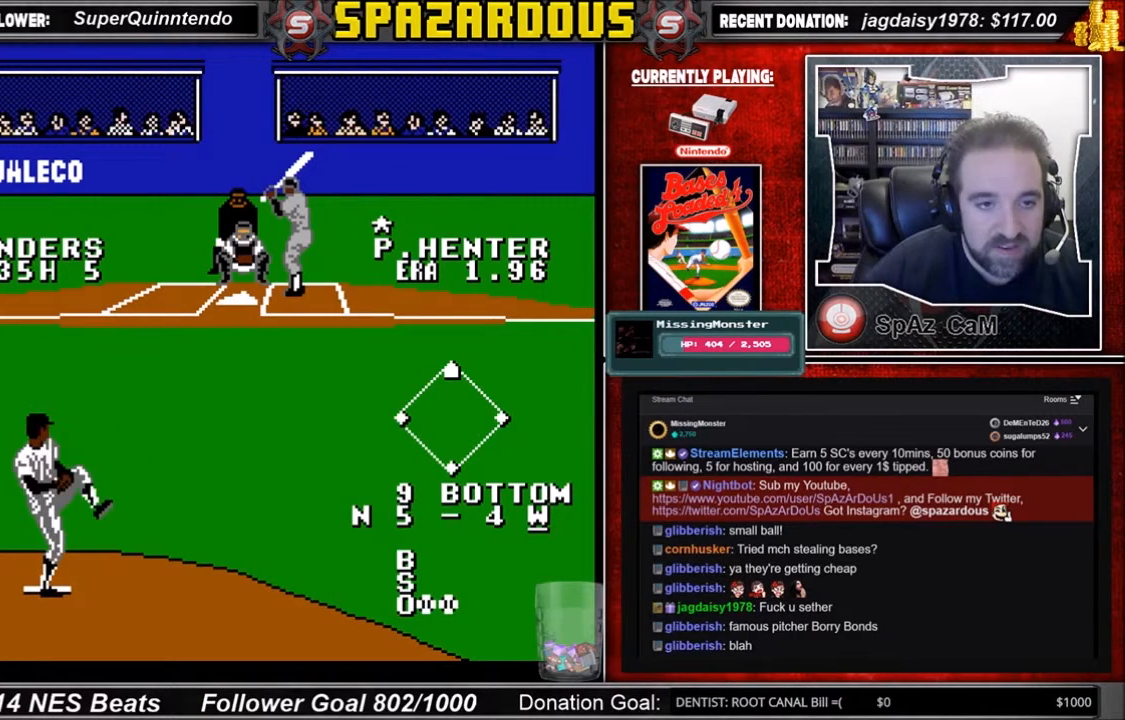
{"buttons": ["DPAD_DOWN"], "events": [[133, "A", "down"], [267, "A", "up"]]}
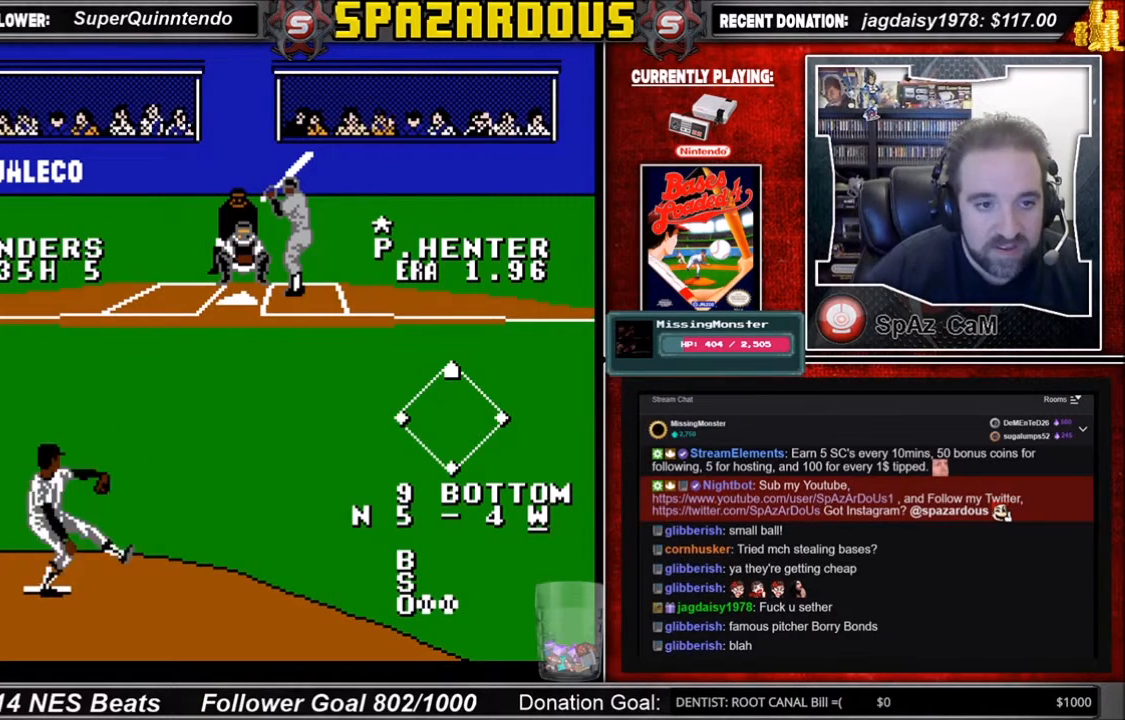
{"buttons": ["A", "DPAD_DOWN", "DPAD_RIGHT"], "events": [[66, "A", "down"], [100, "A", "up"], [233, "A", "down"], [266, "A", "up"], [400, "A", "down"], [433, "DPAD_RIGHT", "down"]]}
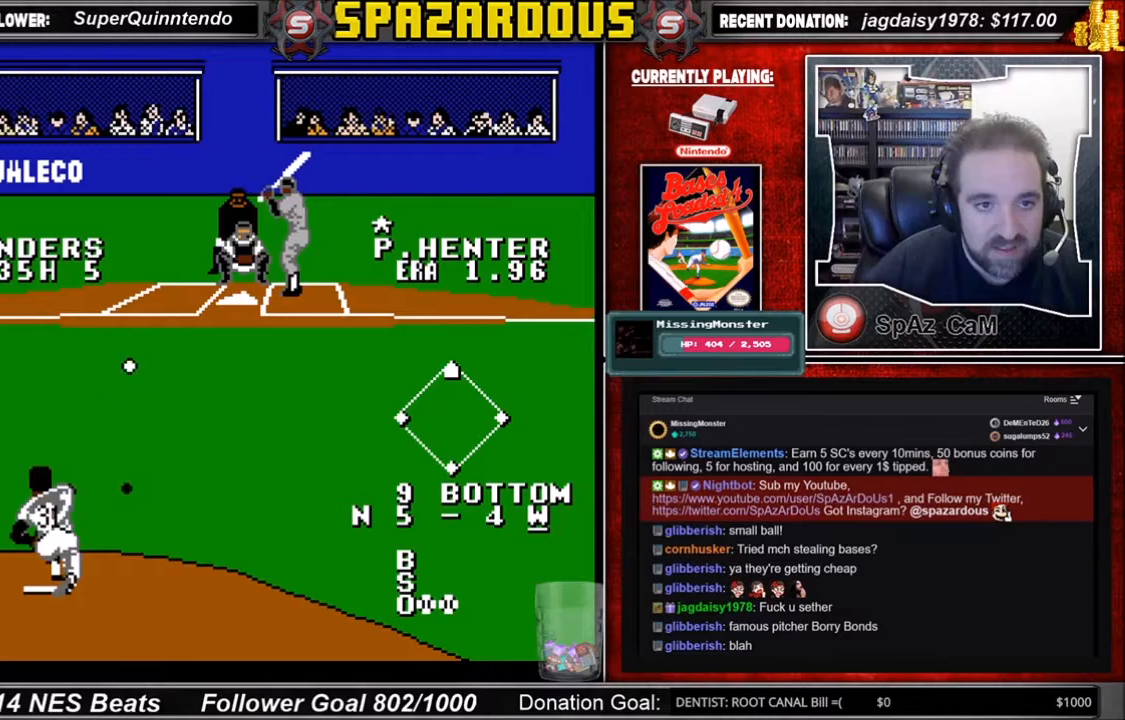
{"buttons": [], "events": [[234, "A", "up"], [300, "DPAD_DOWN", "up"], [300, "DPAD_RIGHT", "up"]]}
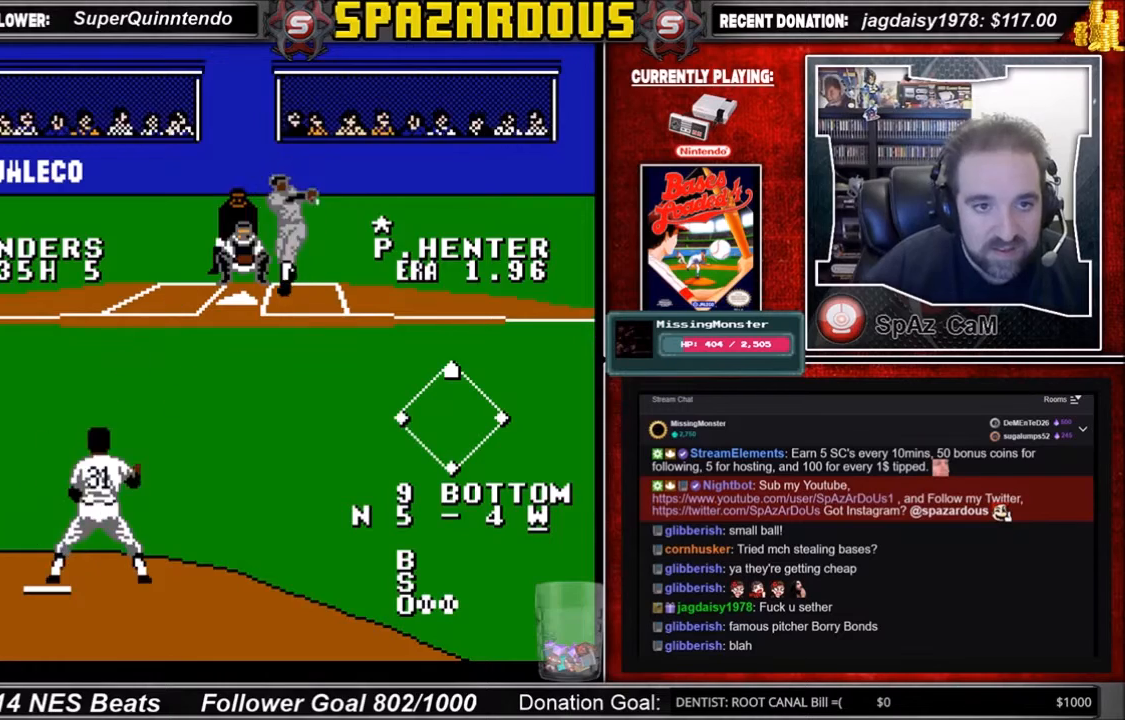
{"buttons": [], "events": []}
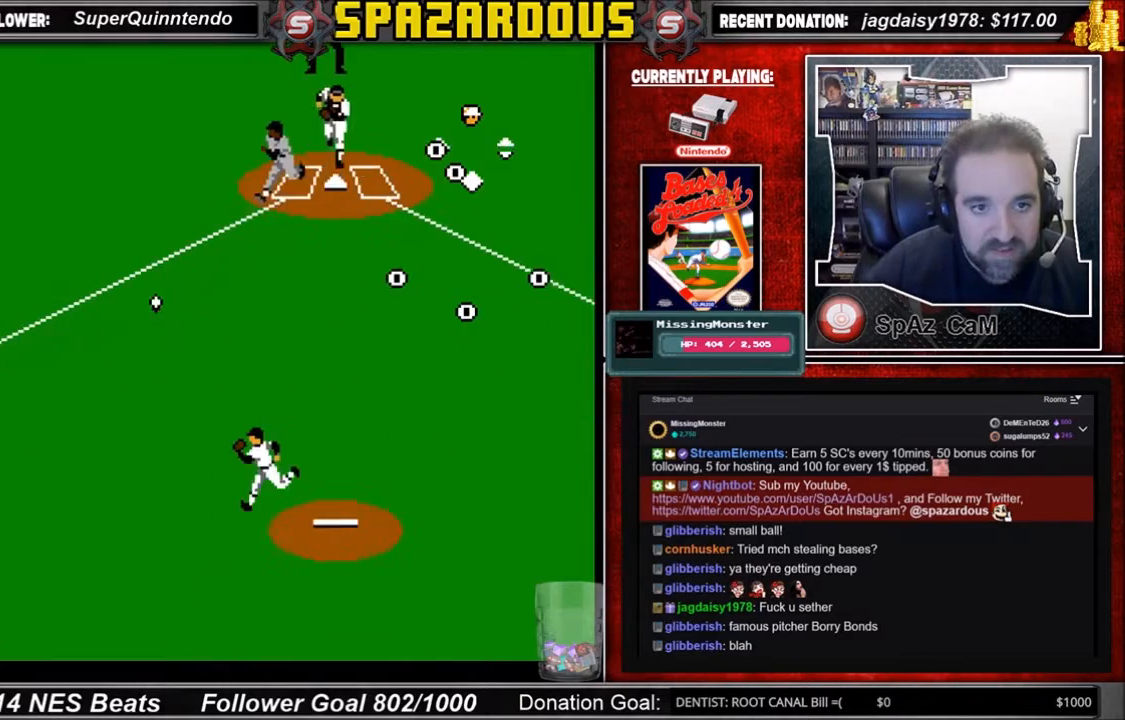
{"buttons": ["DPAD_DOWN"], "events": [[67, "DPAD_LEFT", "down"], [100, "DPAD_DOWN", "down"], [300, "DPAD_DOWN", "up"], [334, "DPAD_LEFT", "up"], [434, "DPAD_DOWN", "down"]]}
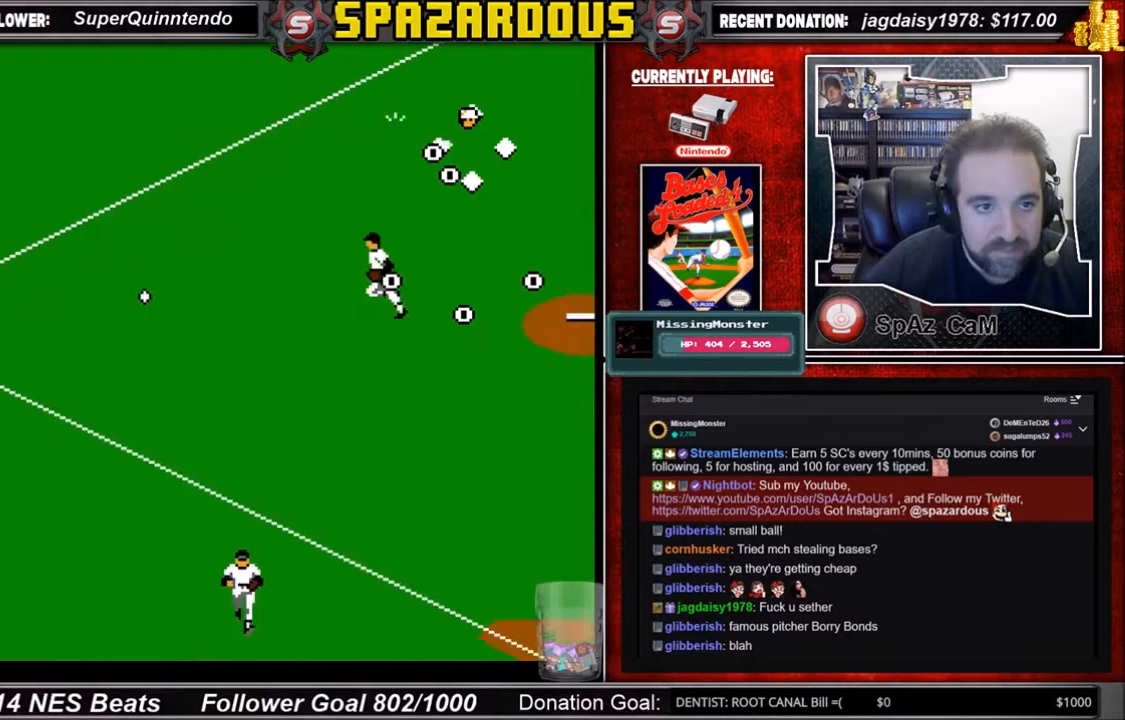
{"buttons": ["DPAD_DOWN", "DPAD_RIGHT"], "events": [[100, "DPAD_RIGHT", "down"]]}
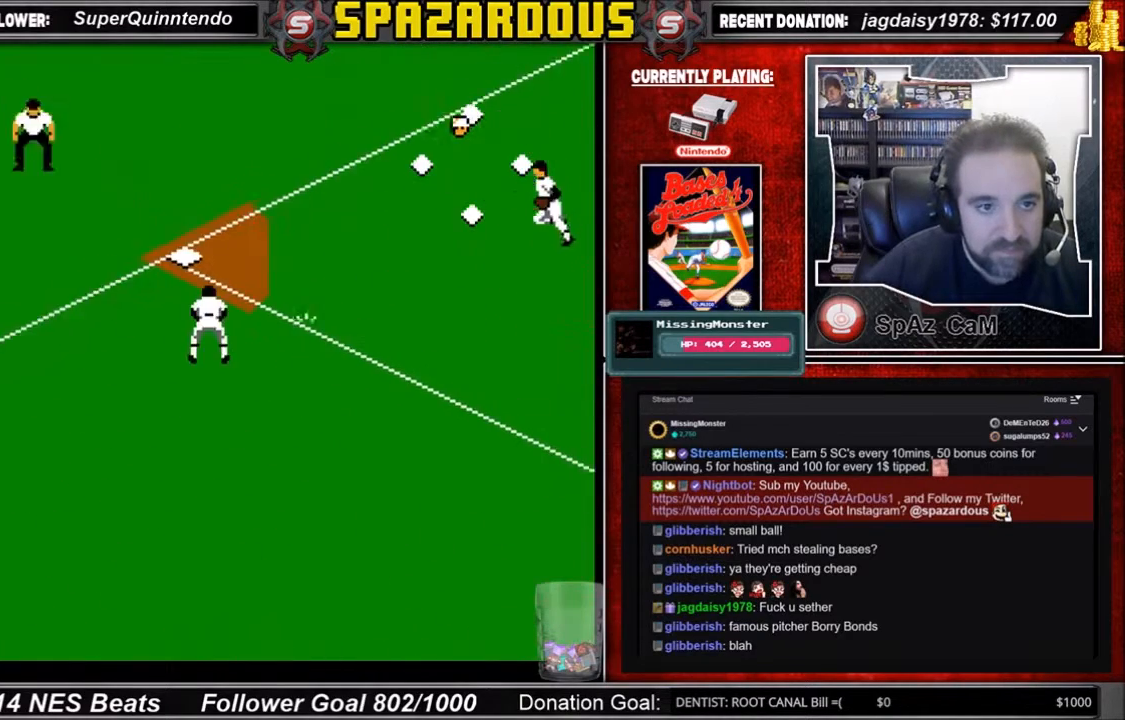
{"buttons": [], "events": [[67, "DPAD_DOWN", "up"], [67, "DPAD_RIGHT", "up"], [234, "DPAD_LEFT", "down"], [300, "B", "down"], [300, "DPAD_DOWN", "down"], [434, "B", "up"], [434, "DPAD_DOWN", "up"], [467, "DPAD_LEFT", "up"]]}